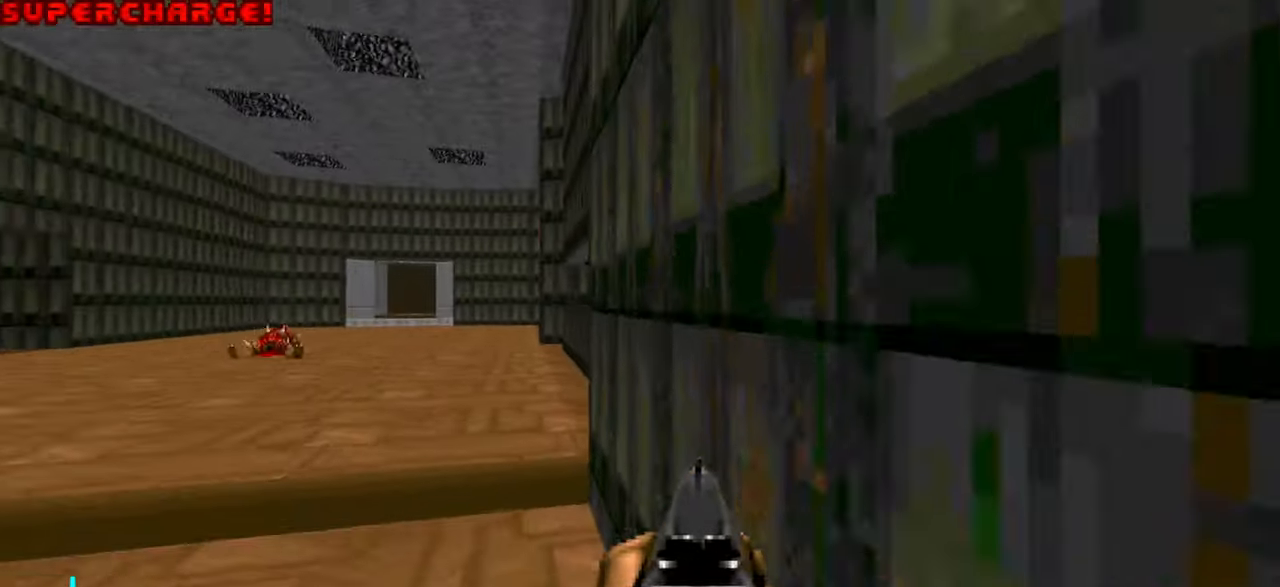
Gameplay with keyboard and mouse; each line is a JSON object with the keys and mouse buttons held at the frame after it. "events" lists presses ("down") and releases ("up") of "1", "2", "3", "4", "a", "alt", "c", "ctrl", "d", "e", "f", "q", "r", "s", "shift", "space", "tab", "v", "w", "x", "z" and "mouse_wheel" between this image and that frame as [ms after this image, input, new state], when the widget could be followed in between. "mouse_wheel" = the "wheel" button of the "mouse" list. No other keys are recorded. "wheel" means that the mouse wheel is clicked or scrolled. Not read: mouse_move.
{"keys": [], "mouse": [], "events": [[34, "w", "down"], [84, "a", "down"], [167, "a", "up"], [167, "w", "up"]]}
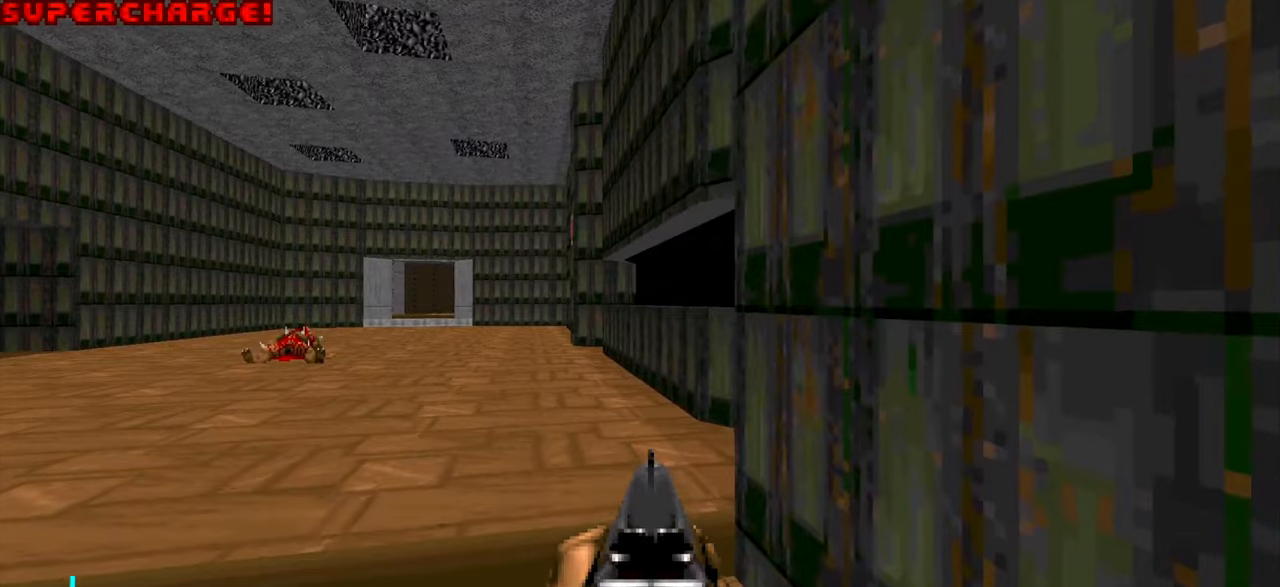
{"keys": [], "mouse": [], "events": []}
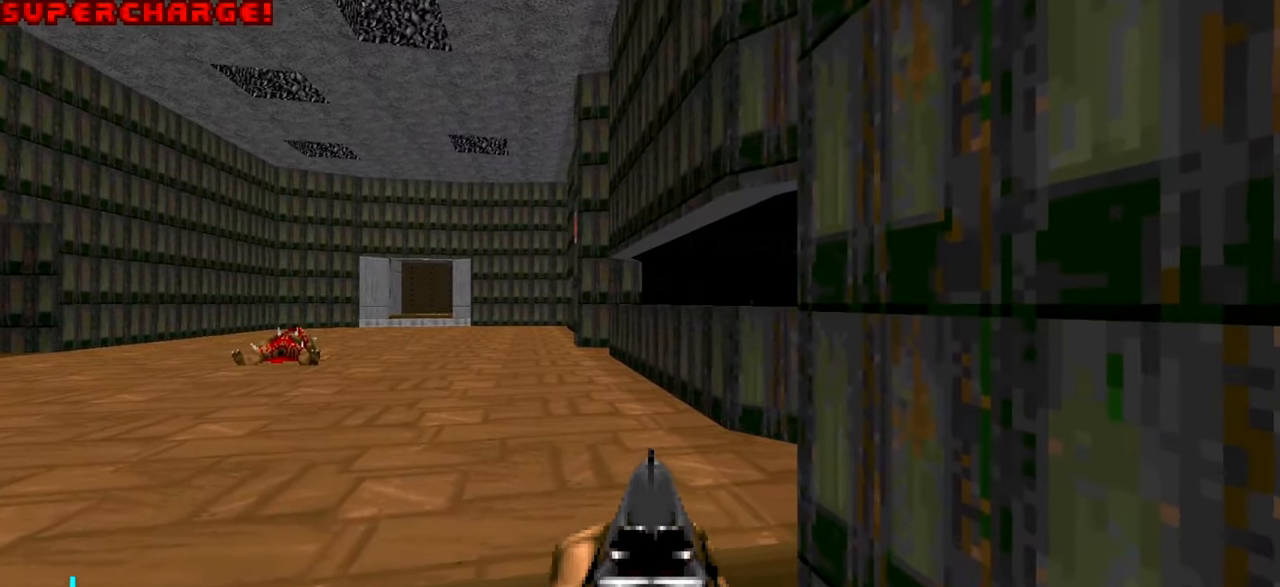
{"keys": [], "mouse": [], "events": [[83, "a", "down"], [83, "w", "down"], [216, "a", "up"], [216, "w", "up"]]}
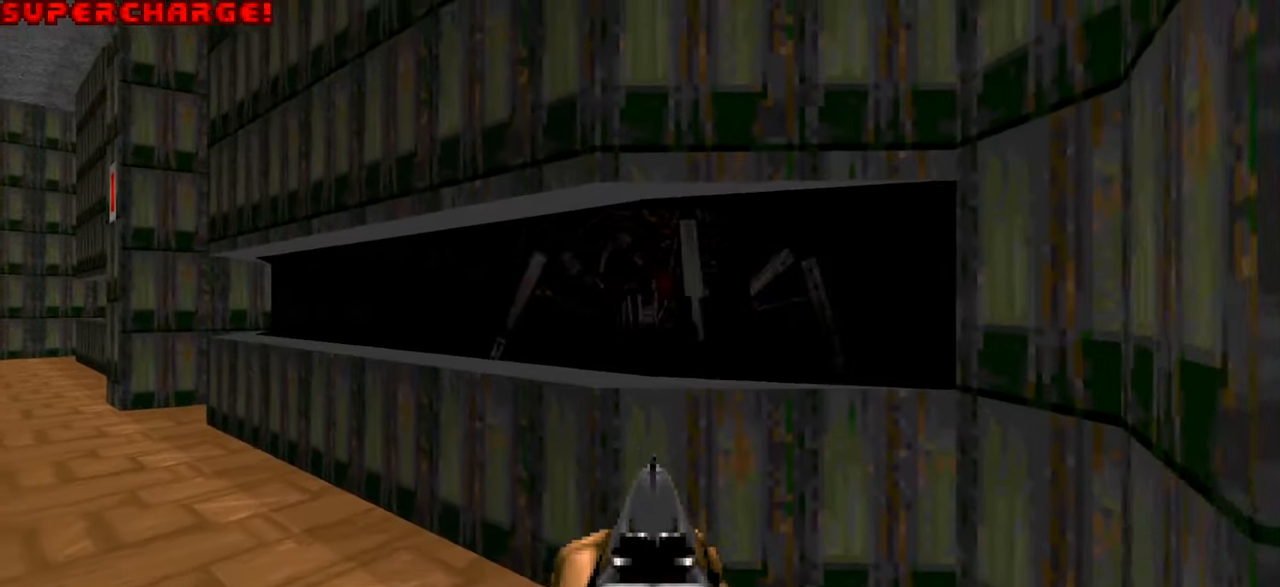
{"keys": ["a", "w"], "mouse": [], "events": [[433, "a", "down"], [433, "w", "down"]]}
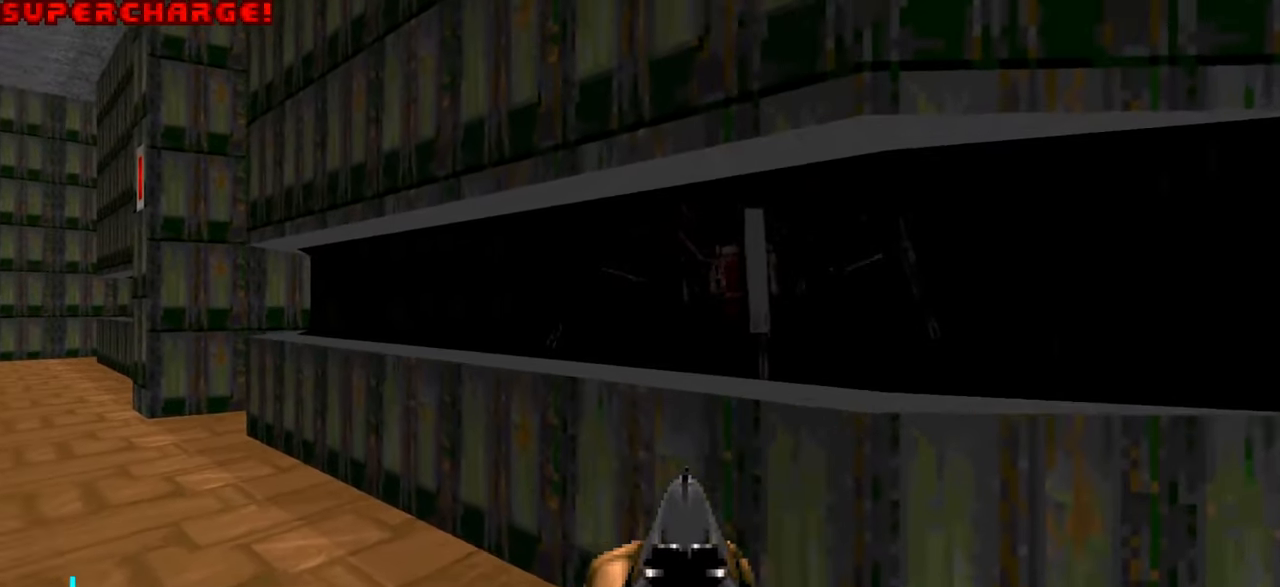
{"keys": ["a", "w"], "mouse": [], "events": []}
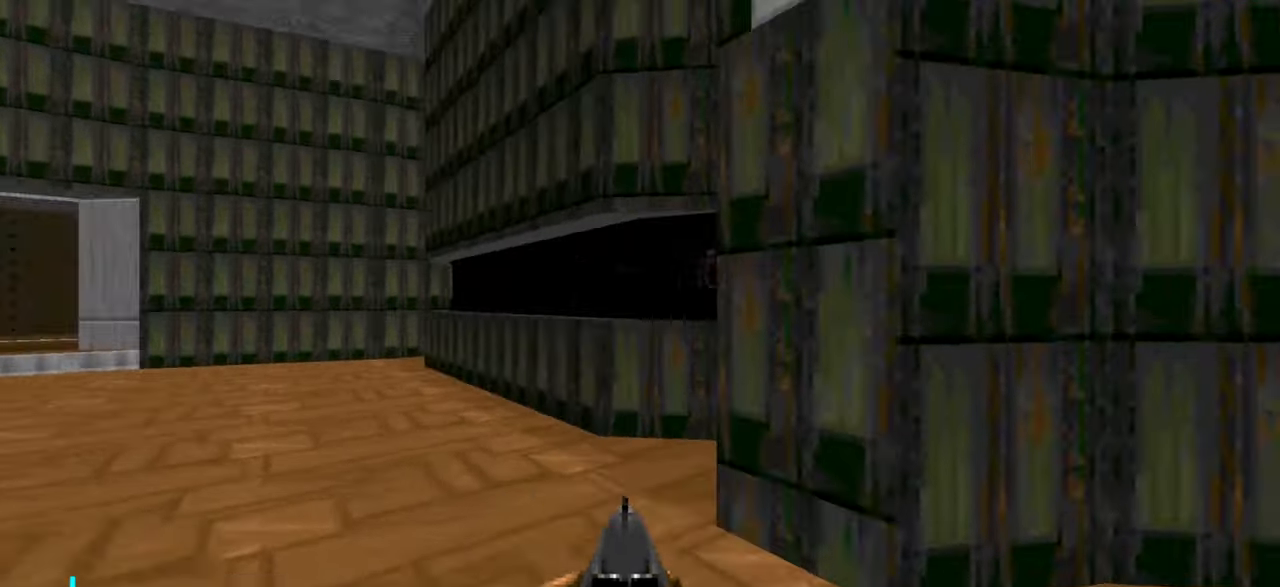
{"keys": [], "mouse": [], "events": [[116, "a", "up"], [166, "w", "up"], [266, "s", "down"], [366, "d", "down"], [466, "s", "up"], [500, "d", "up"]]}
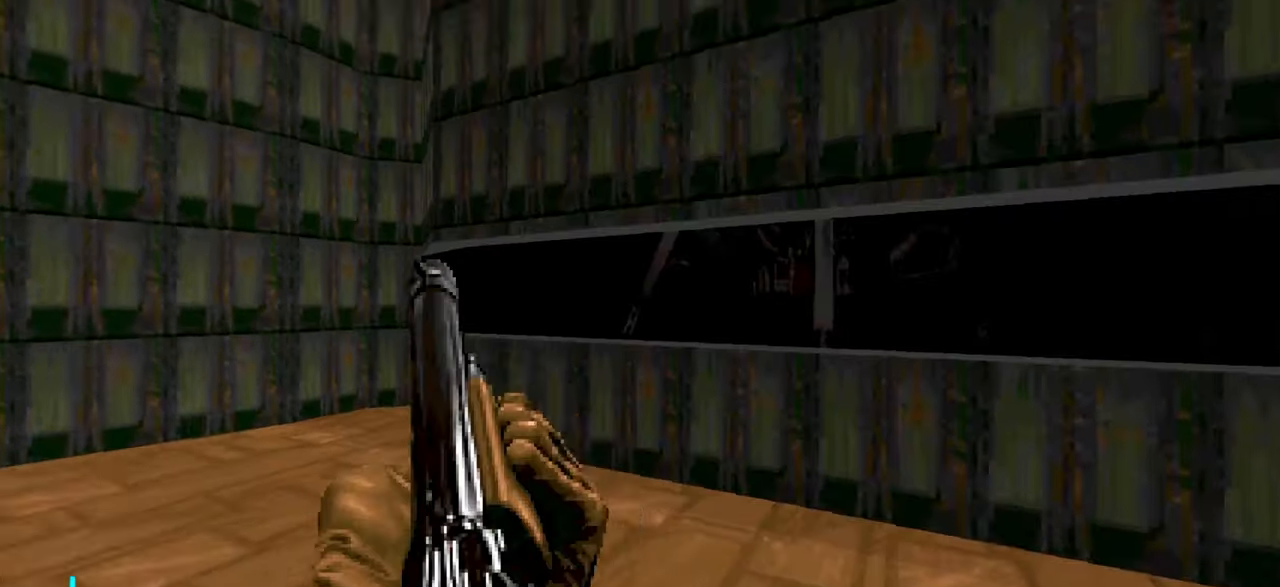
{"keys": ["w"], "mouse": [], "events": [[50, "a", "down"], [100, "w", "down"], [200, "a", "up"], [333, "a", "down"], [483, "a", "up"]]}
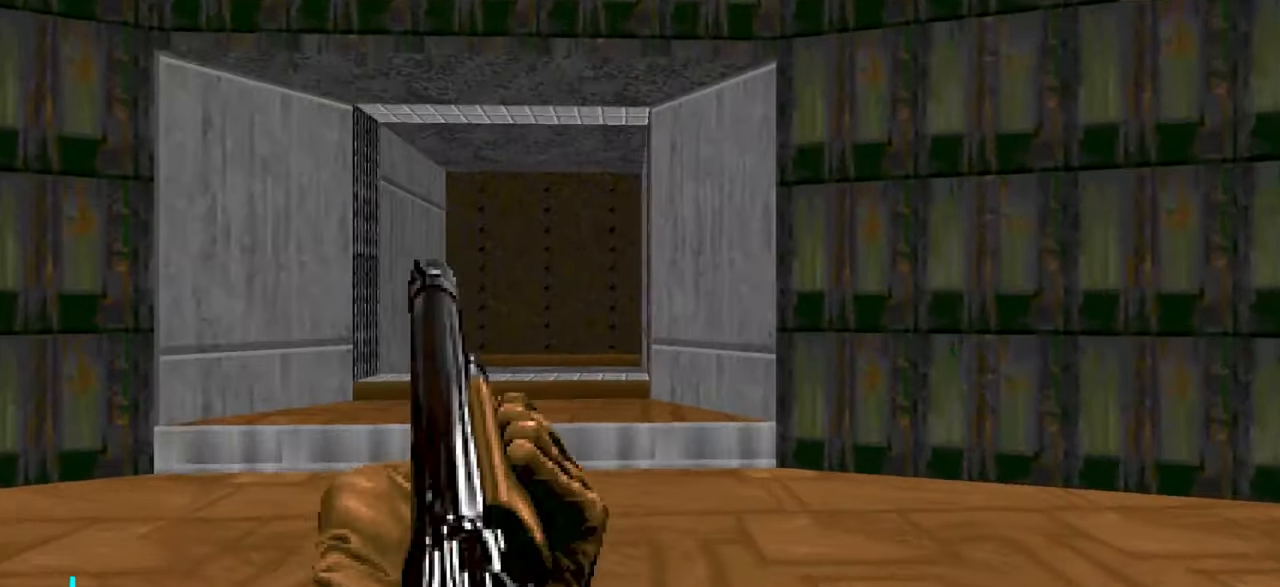
{"keys": ["s"], "mouse": [], "events": [[316, "w", "up"], [466, "s", "down"]]}
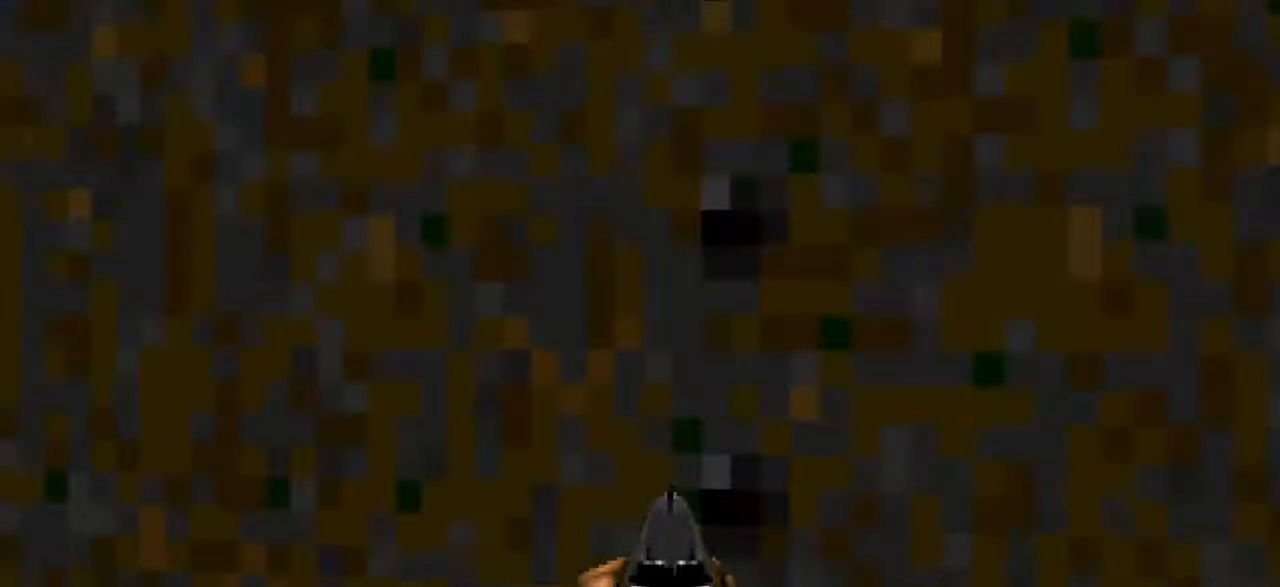
{"keys": [], "mouse": [], "events": [[150, "s", "up"], [350, "d", "down"], [433, "d", "up"]]}
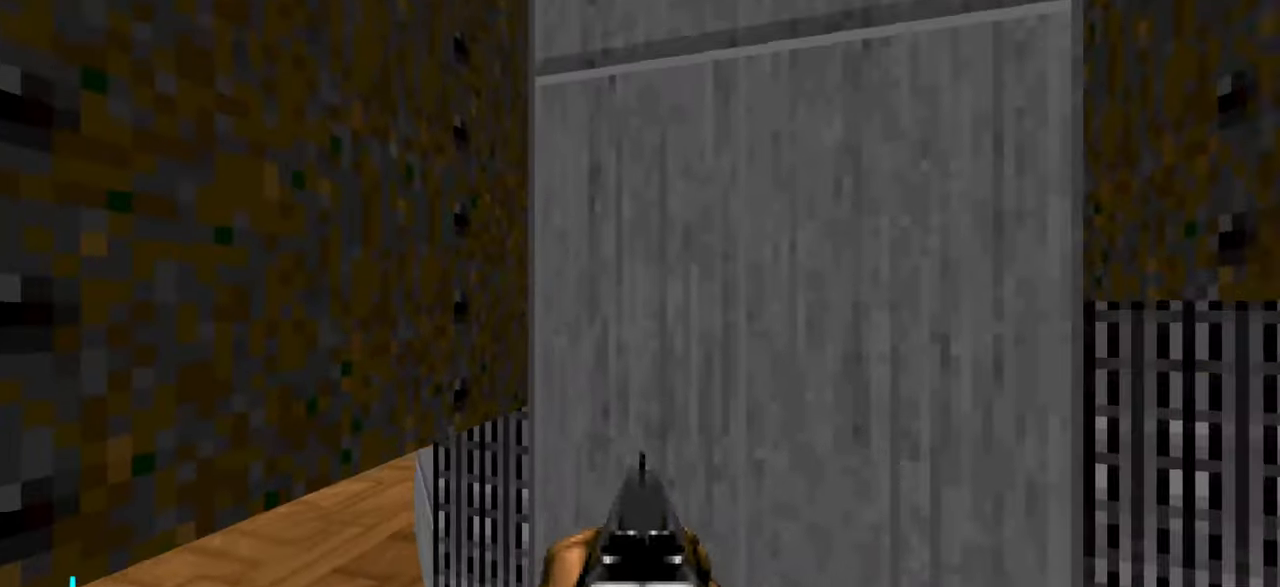
{"keys": [], "mouse": [], "events": []}
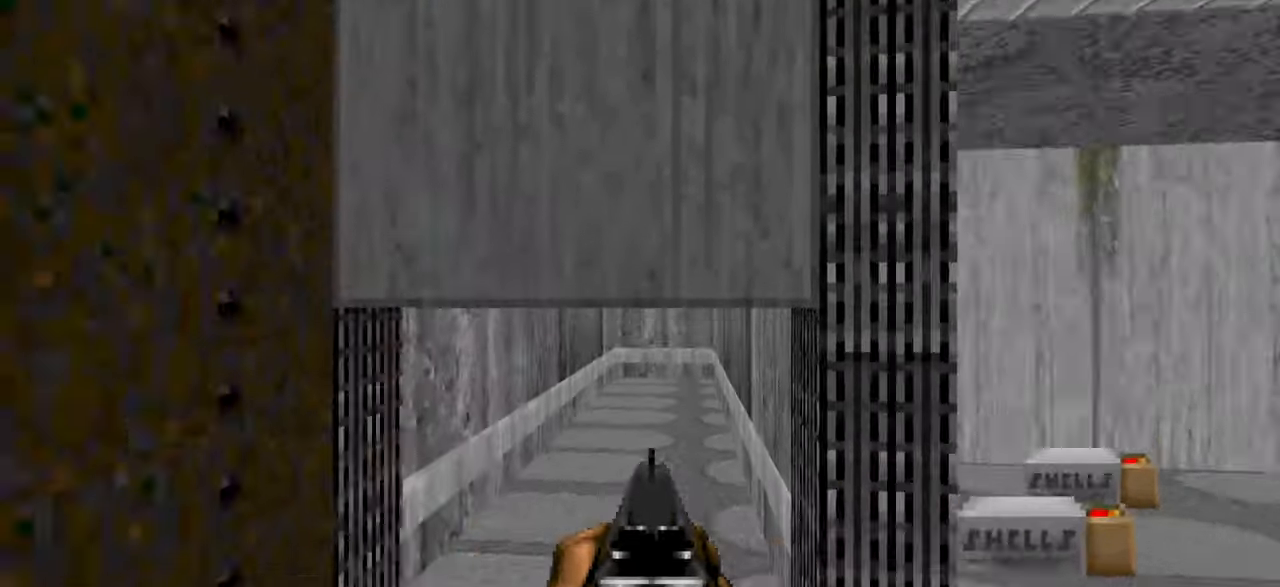
{"keys": ["d", "w"], "mouse": [], "events": [[433, "d", "down"], [483, "w", "down"]]}
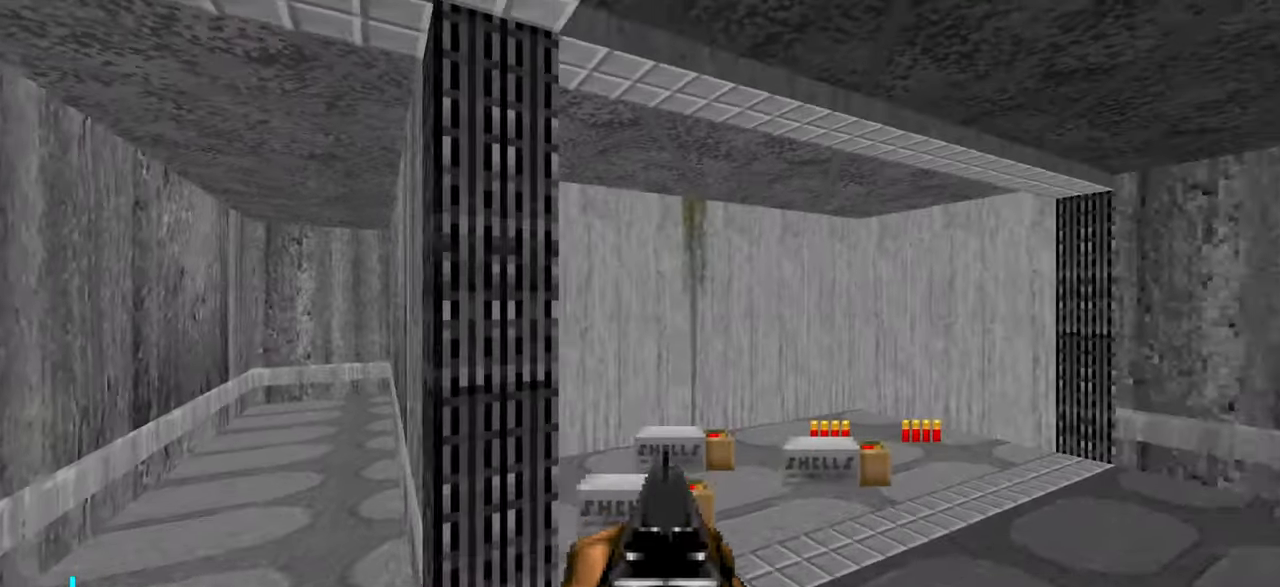
{"keys": ["w"], "mouse": [], "events": [[16, "d", "up"], [200, "a", "down"], [350, "a", "up"], [383, "d", "down"], [483, "d", "up"]]}
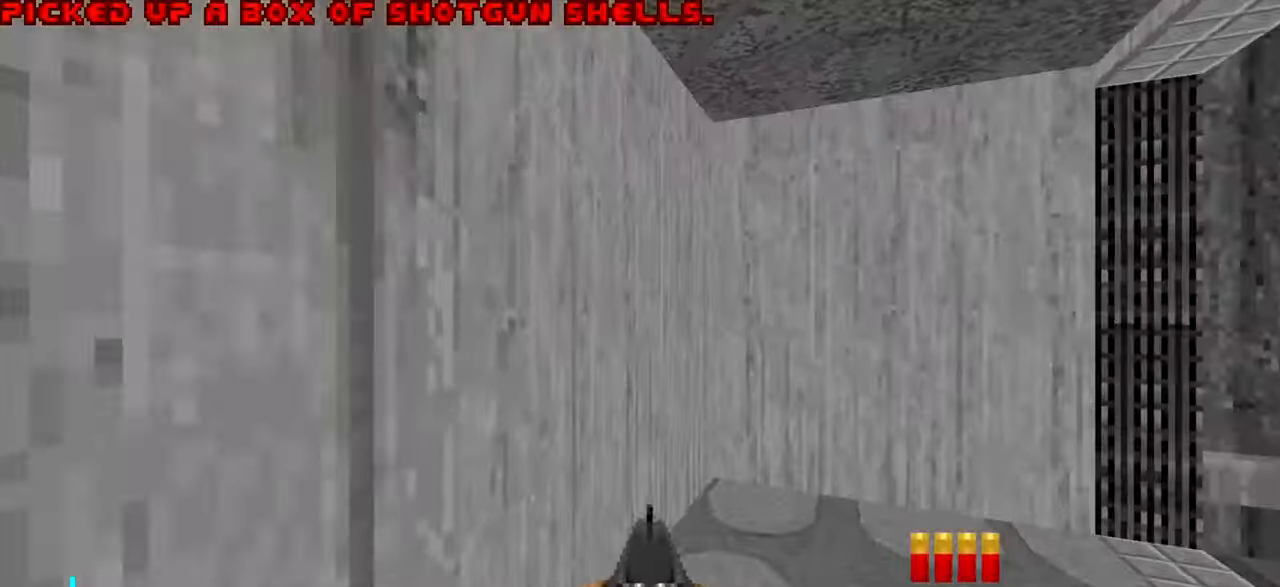
{"keys": ["d"], "mouse": [], "events": [[33, "a", "down"], [133, "a", "up"], [133, "d", "down"], [317, "a", "down"], [317, "d", "up"], [317, "w", "up"], [417, "a", "up"], [500, "d", "down"]]}
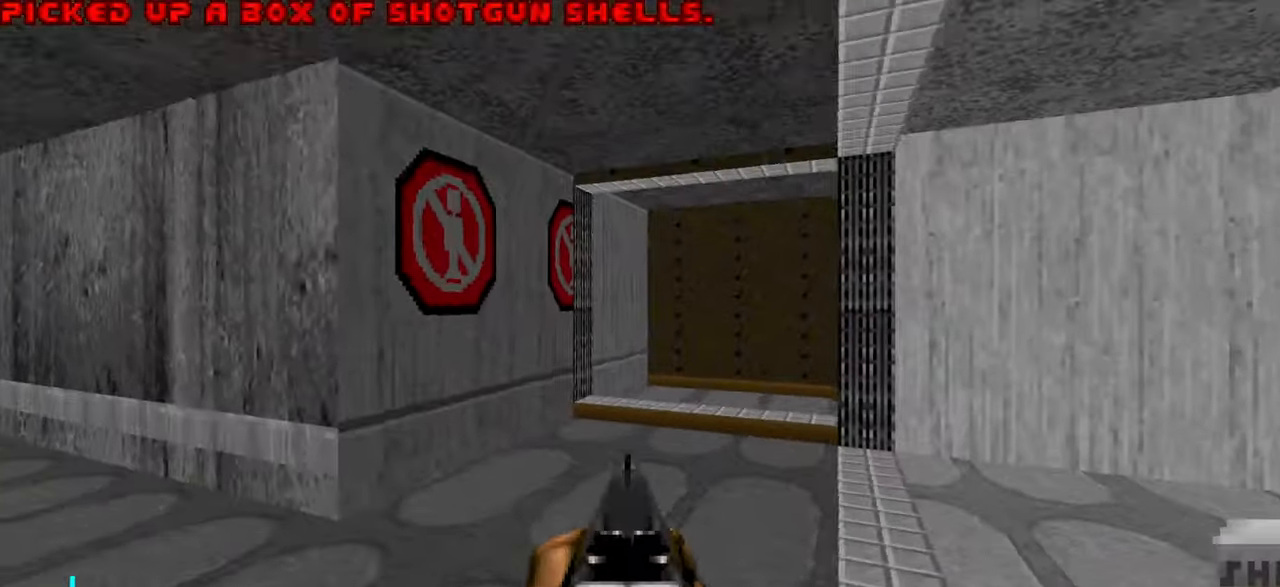
{"keys": [], "mouse": [], "events": [[50, "d", "up"], [83, "a", "down"], [183, "w", "down"], [233, "w", "up"], [283, "a", "up"], [383, "tab", "down"], [467, "tab", "up"]]}
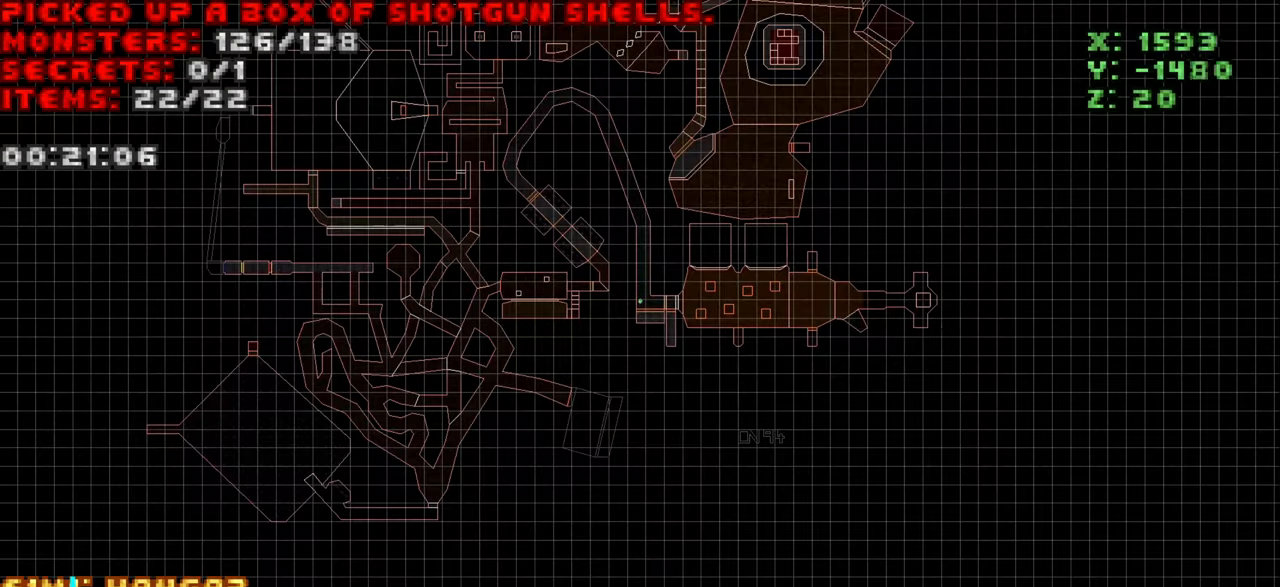
{"keys": [], "mouse": [], "events": []}
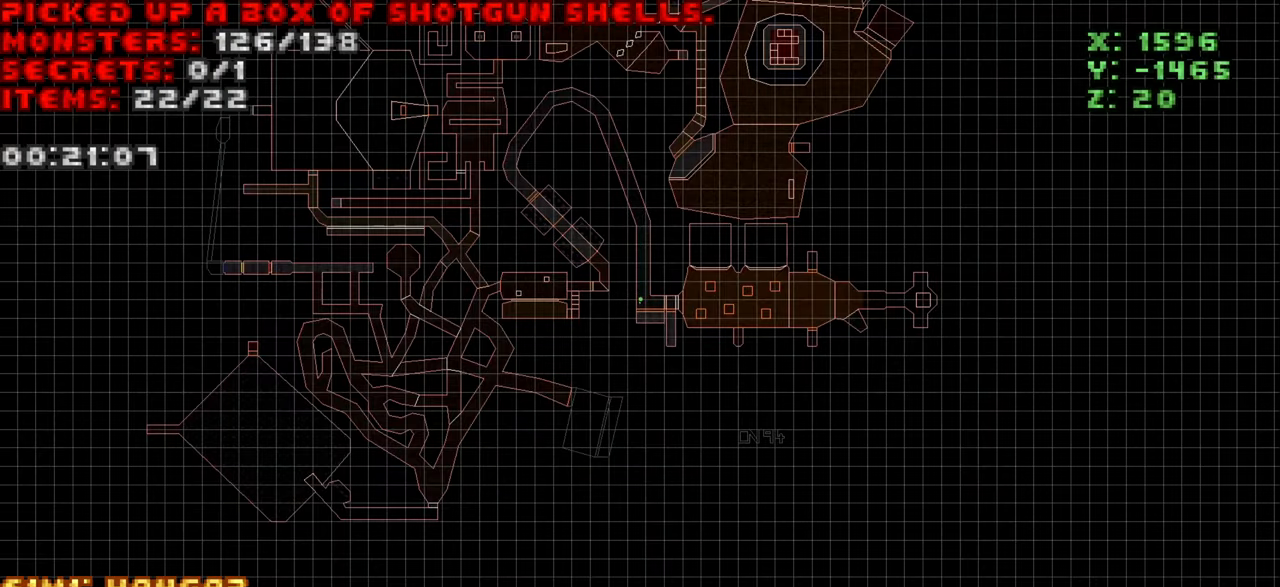
{"keys": [], "mouse": [], "events": []}
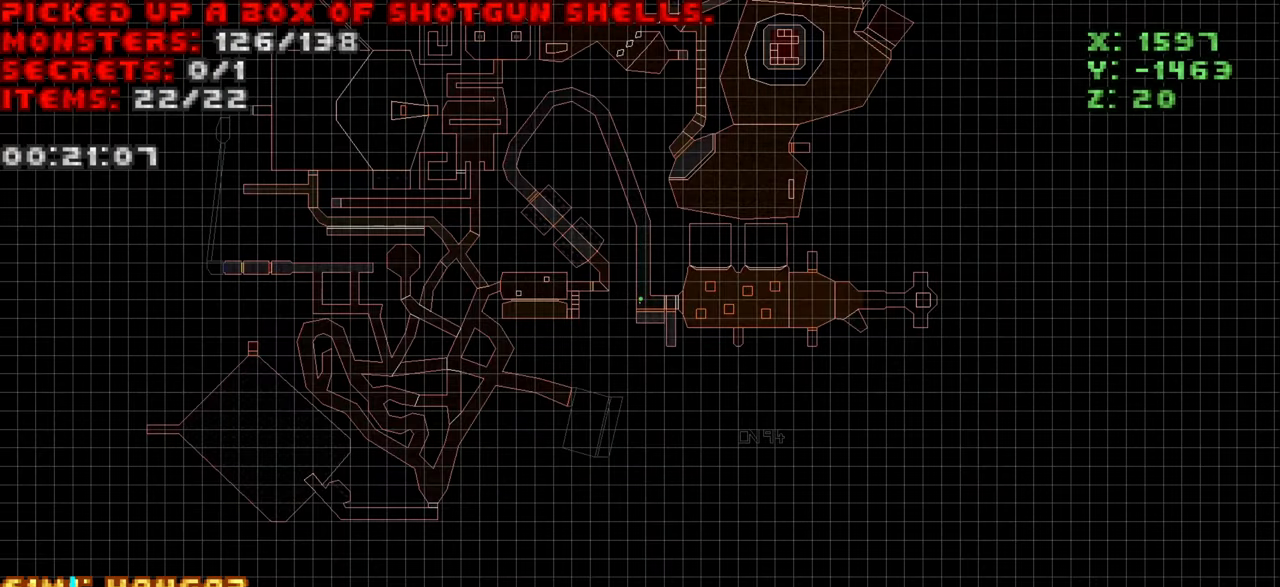
{"keys": [], "mouse": [], "events": []}
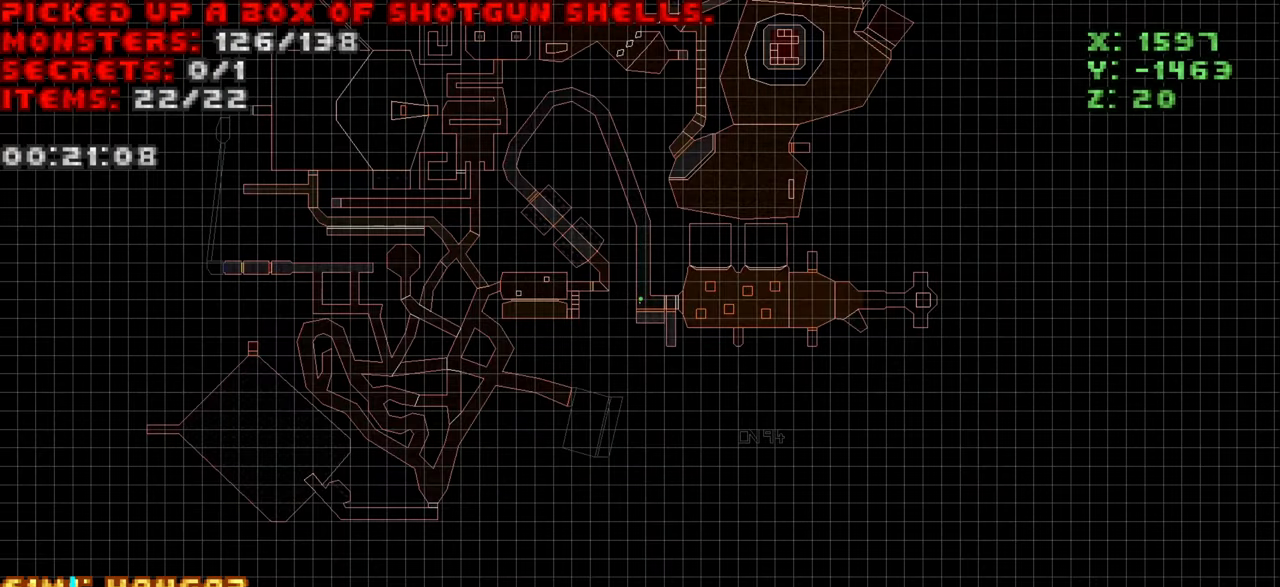
{"keys": ["tab", "w"], "mouse": [], "events": [[450, "tab", "down"], [450, "w", "down"]]}
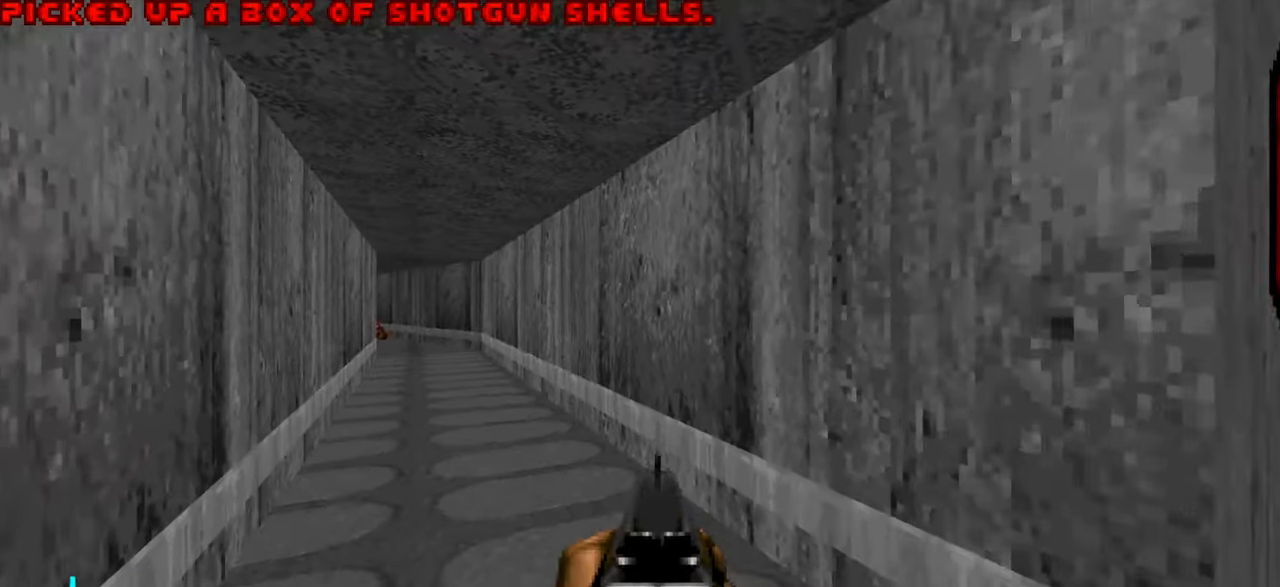
{"keys": ["d", "w"], "mouse": [], "events": [[33, "tab", "up"], [133, "a", "down"], [267, "a", "up"], [317, "d", "down"]]}
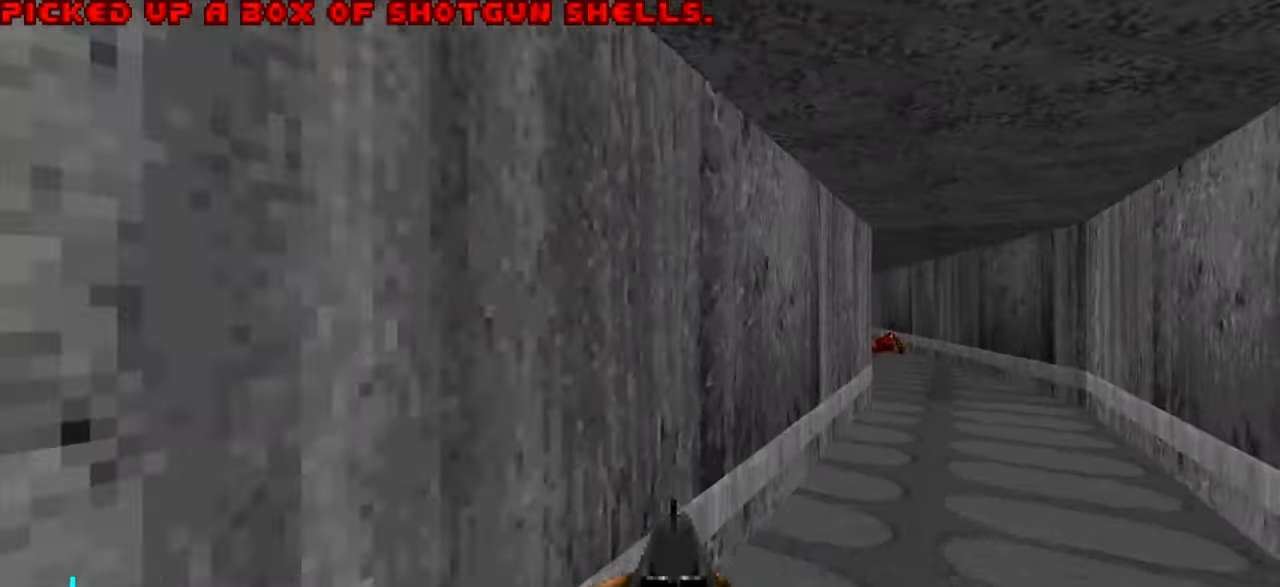
{"keys": ["w"], "mouse": [], "events": [[483, "d", "up"]]}
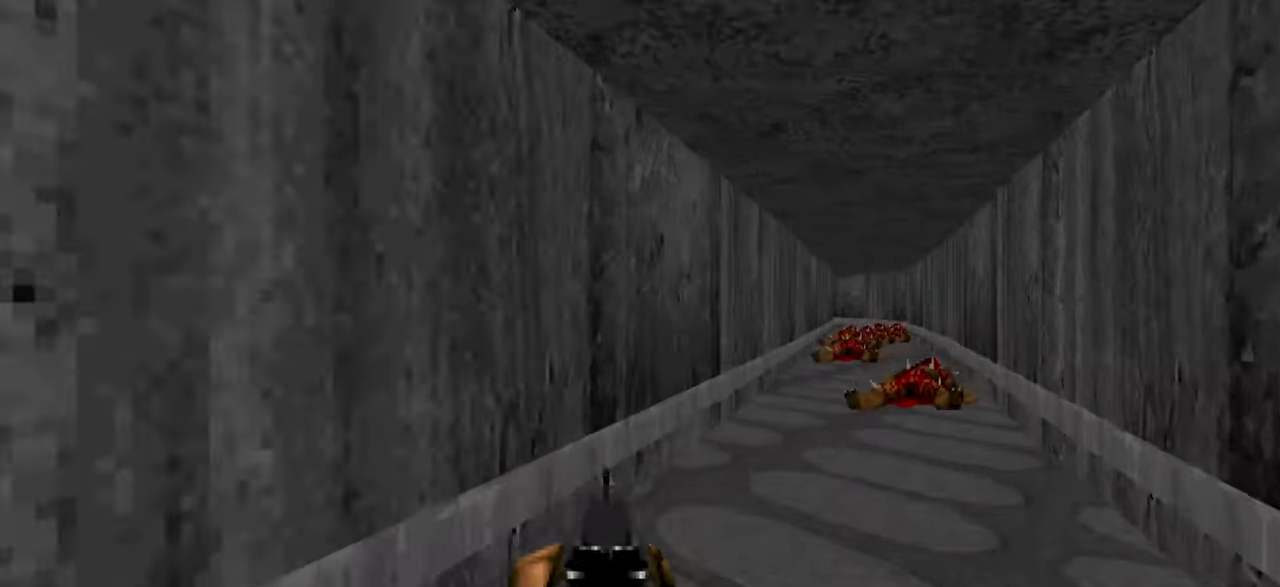
{"keys": ["d", "w"], "mouse": [], "events": [[217, "d", "down"], [267, "tab", "down"], [367, "tab", "up"]]}
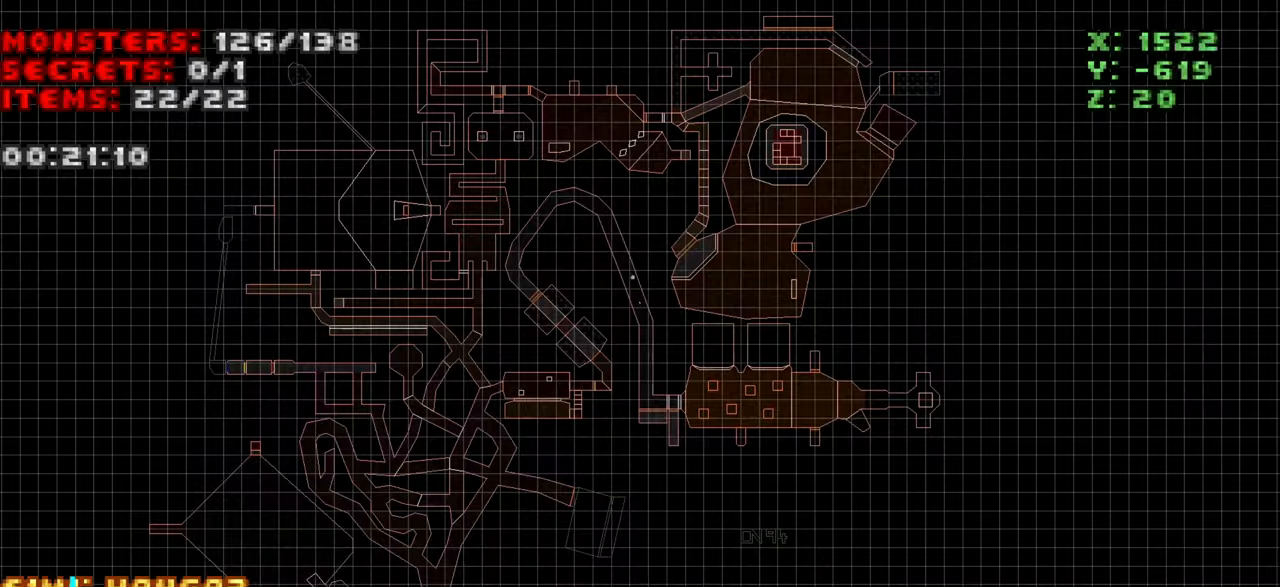
{"keys": ["d", "w"], "mouse": [], "events": [[150, "tab", "down"], [234, "tab", "up"], [334, "d", "up"], [384, "d", "down"]]}
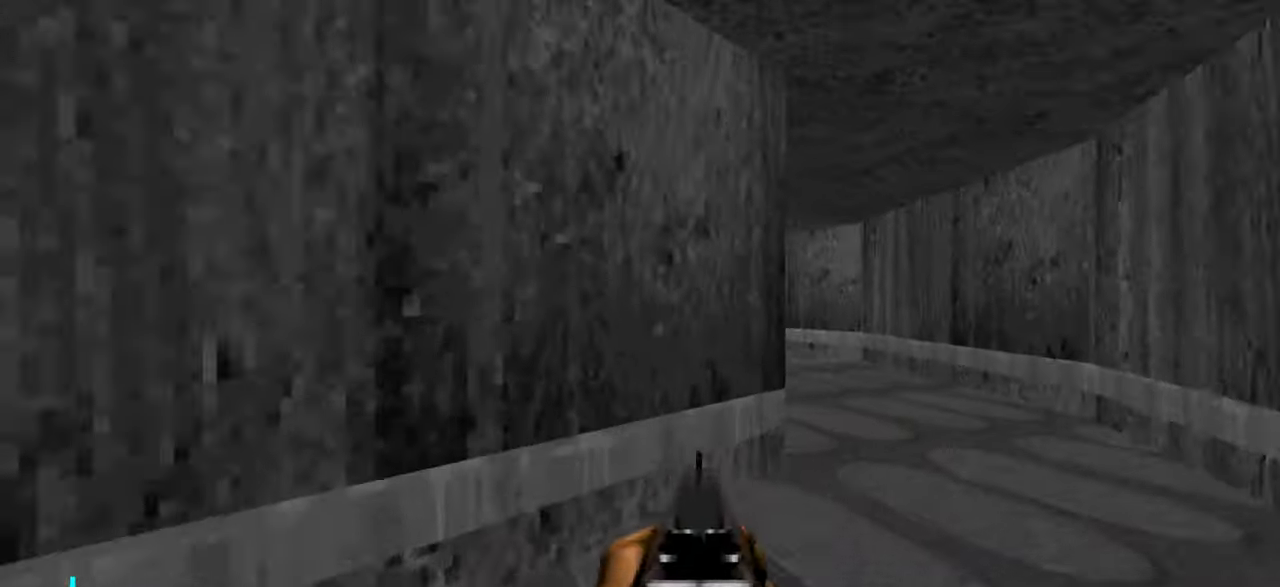
{"keys": ["w"], "mouse": [], "events": [[117, "d", "up"]]}
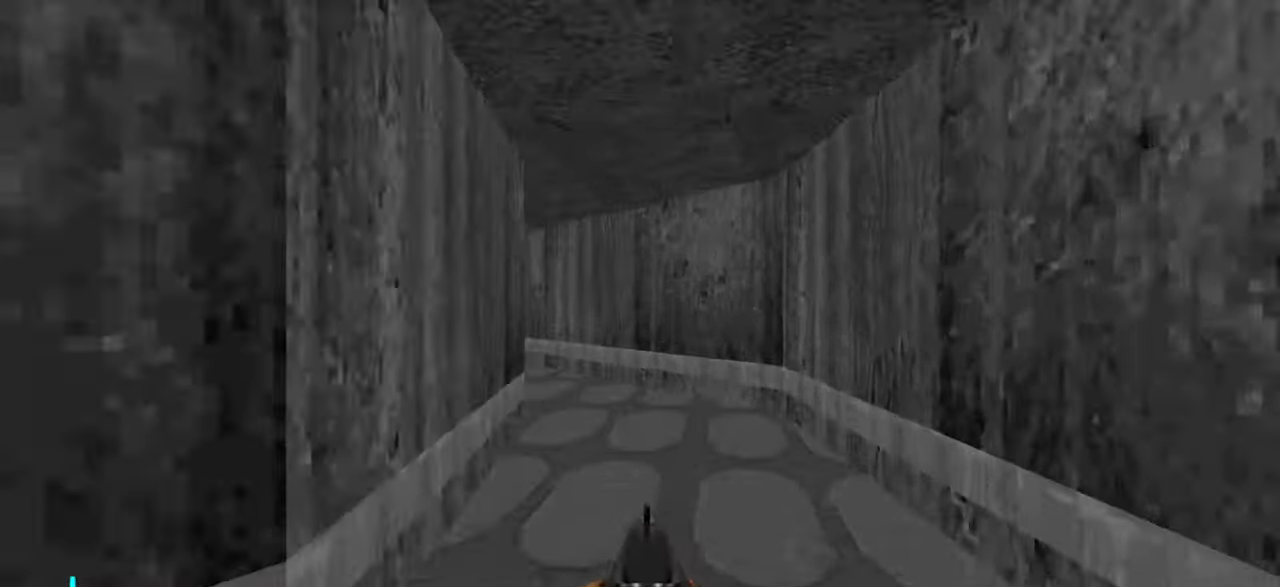
{"keys": ["w"], "mouse": [], "events": []}
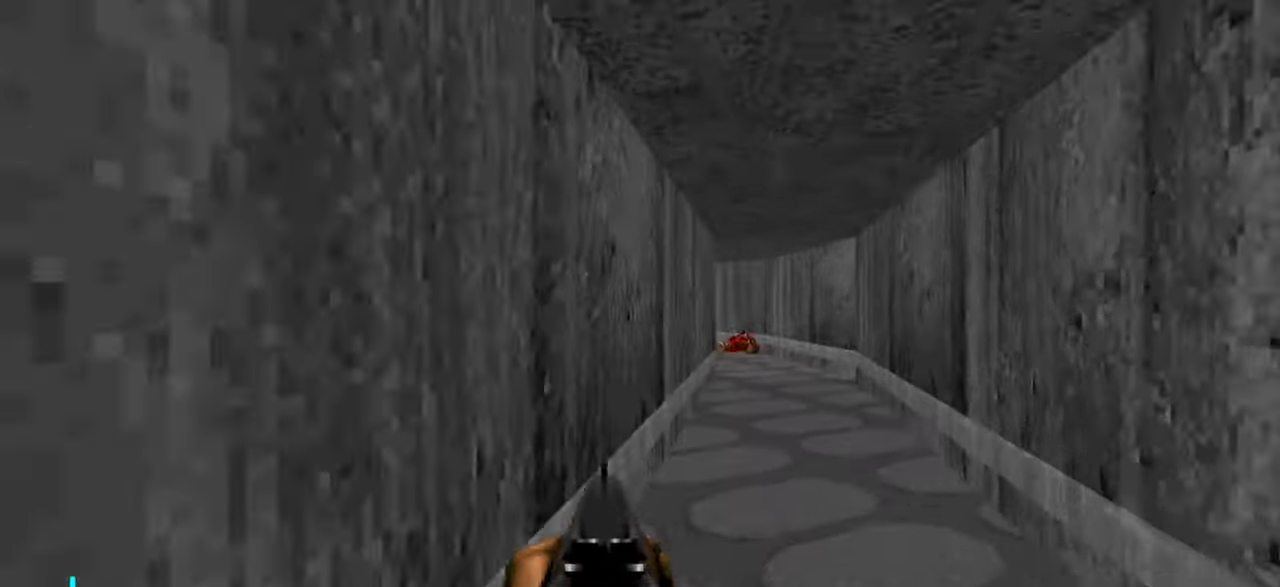
{"keys": ["d", "w"], "mouse": [], "events": [[217, "d", "down"]]}
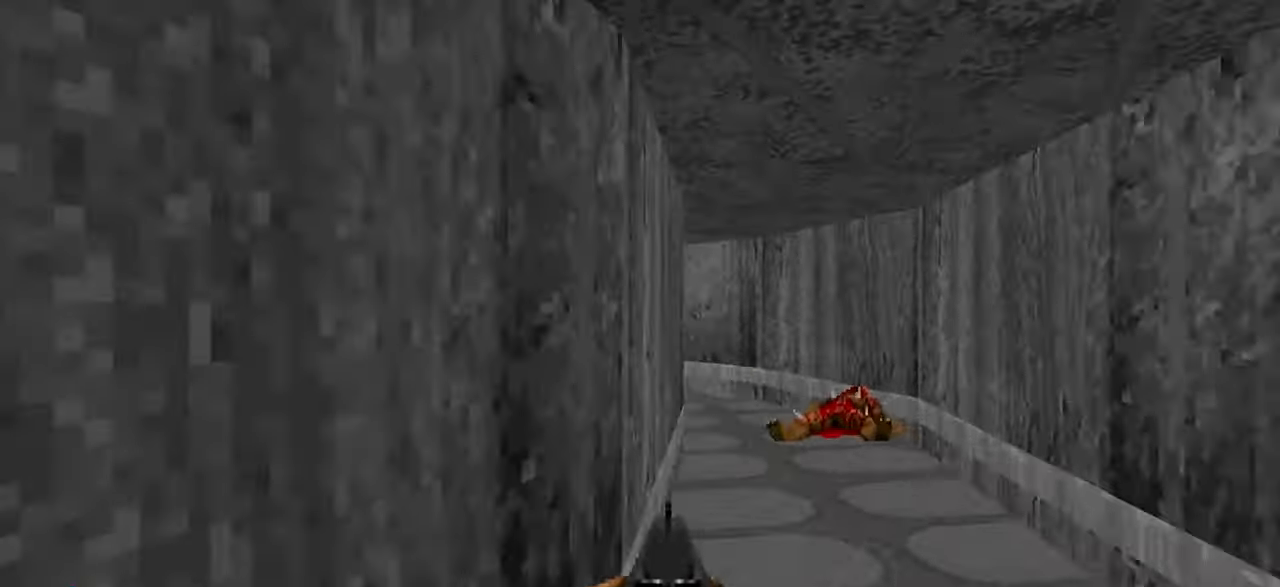
{"keys": ["a", "w"], "mouse": [], "events": [[17, "d", "up"], [150, "a", "down"], [234, "a", "up"], [417, "a", "down"]]}
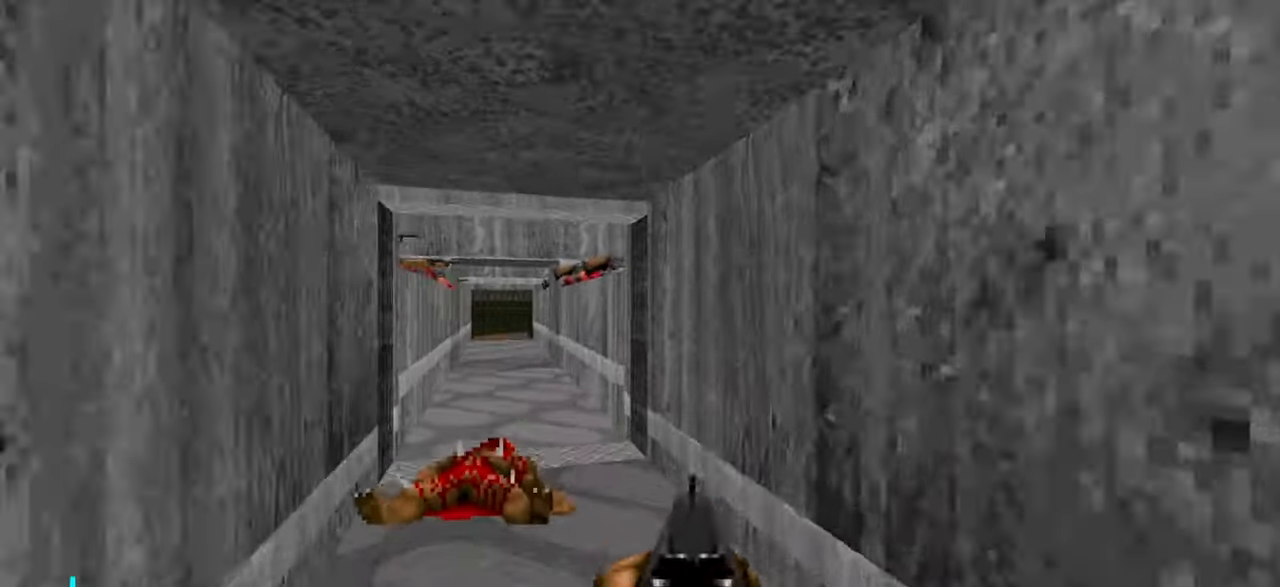
{"keys": ["w"], "mouse": [], "events": [[167, "a", "up"], [217, "a", "down"], [300, "a", "up"]]}
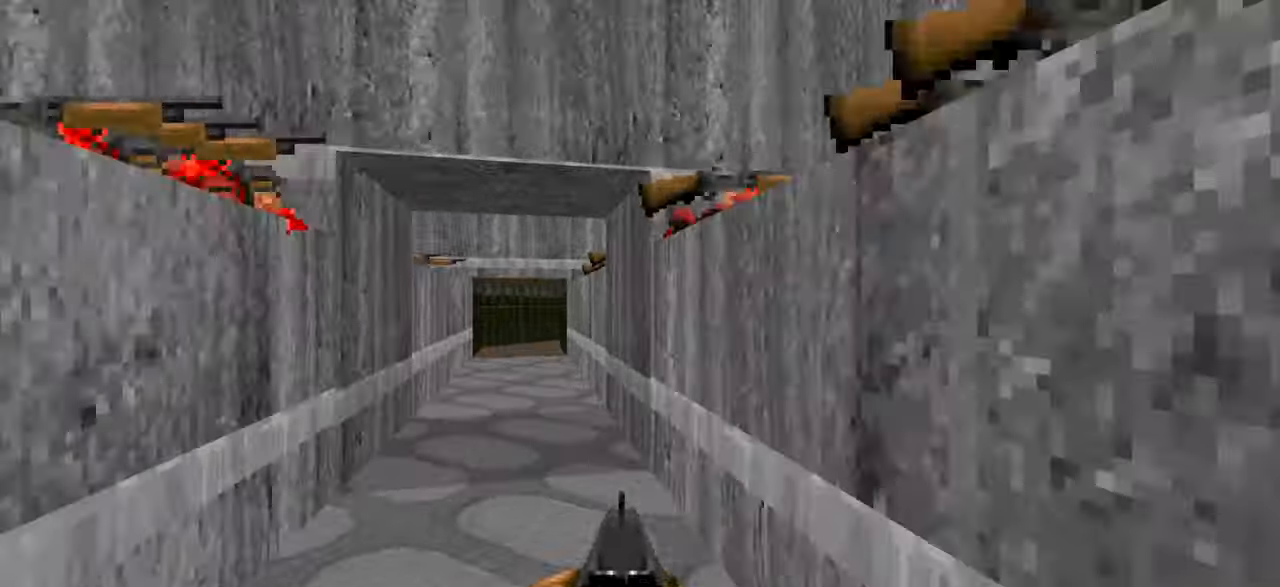
{"keys": ["e", "w"], "mouse": [], "events": [[84, "a", "down"], [167, "a", "up"], [500, "e", "down"]]}
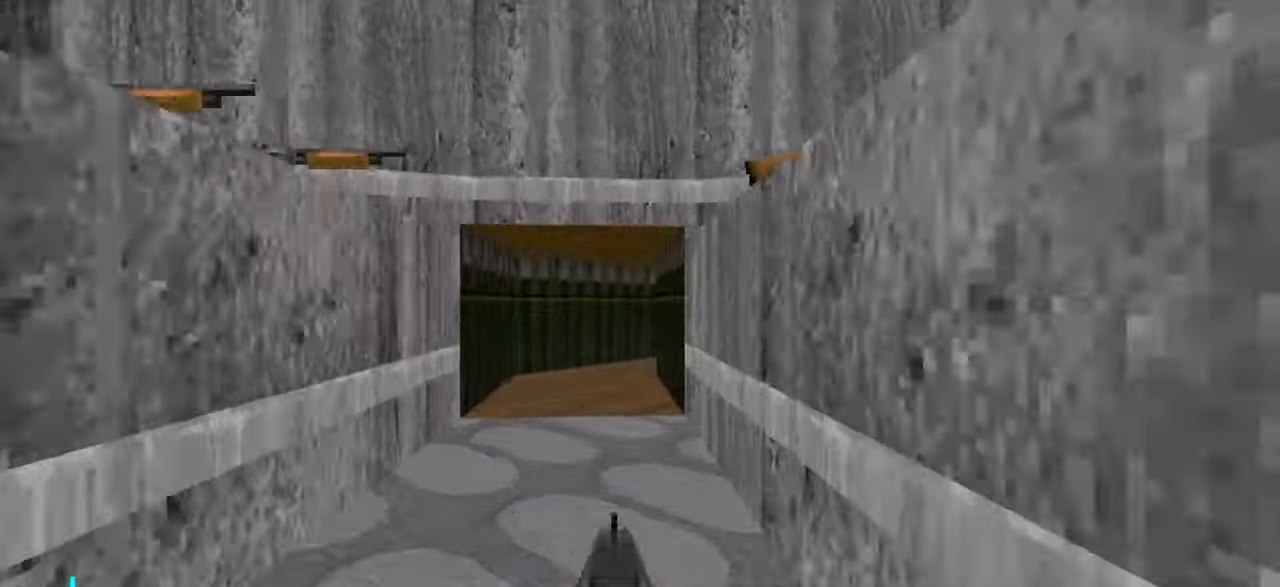
{"keys": ["w"], "mouse": [], "events": [[50, "a", "down"], [50, "e", "up"], [200, "a", "up"], [367, "d", "down"], [417, "d", "up"]]}
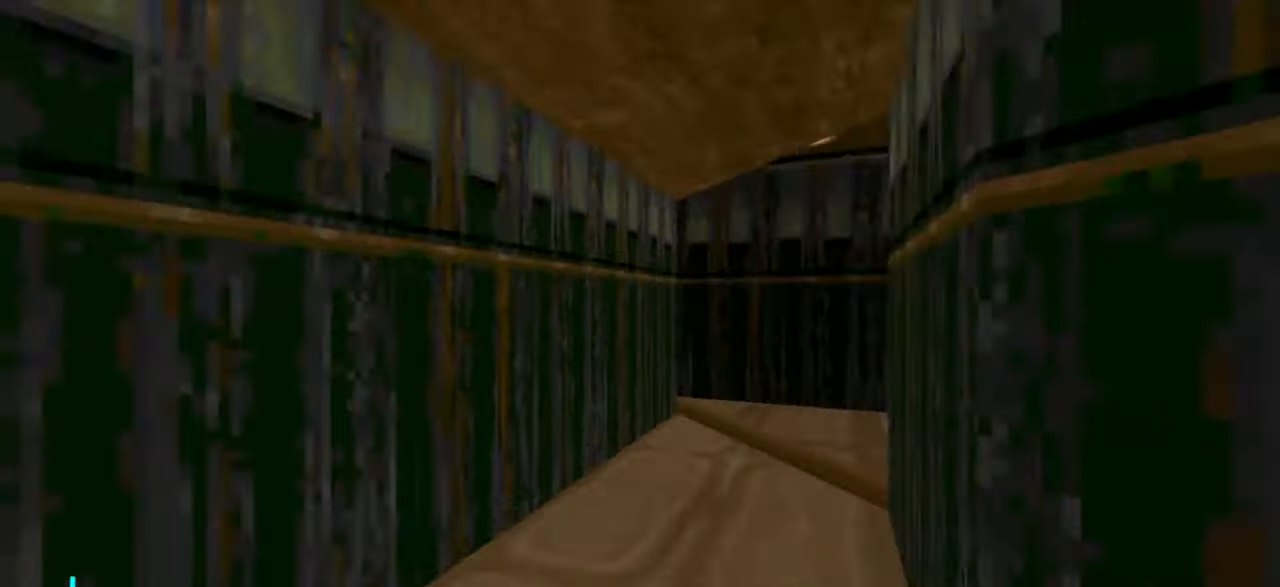
{"keys": ["w"], "mouse": [], "events": [[67, "d", "down"], [250, "d", "up"], [300, "d", "down"], [350, "w", "up"], [450, "w", "down"], [500, "d", "up"]]}
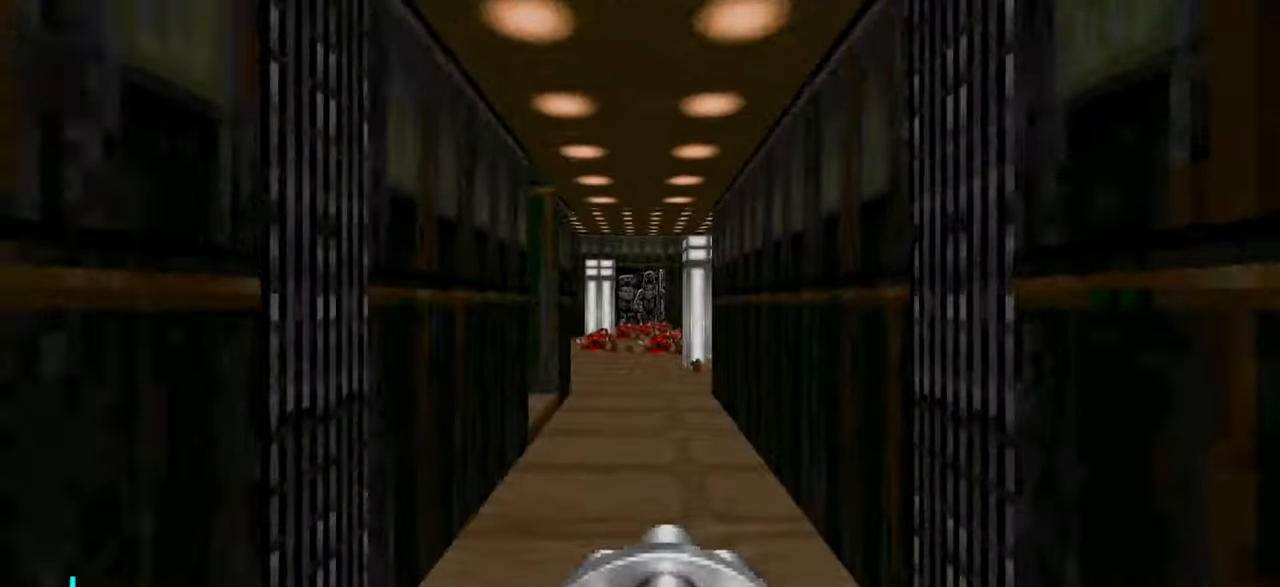
{"keys": ["d", "w"], "mouse": [], "events": [[450, "d", "down"]]}